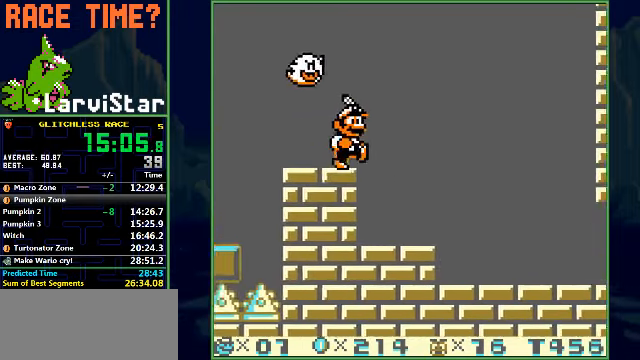
Gameplay with a controller (Nintendo layout); each line is a JSON object with the inputs held at the frame after it. "events" lists button and stick changes between this image and that frame as [ms after this image, input, new state], when the widget could be followed in between. Not read: L3 R1 R3 X Y.
{"buttons": ["B", "DPAD_RIGHT"], "events": []}
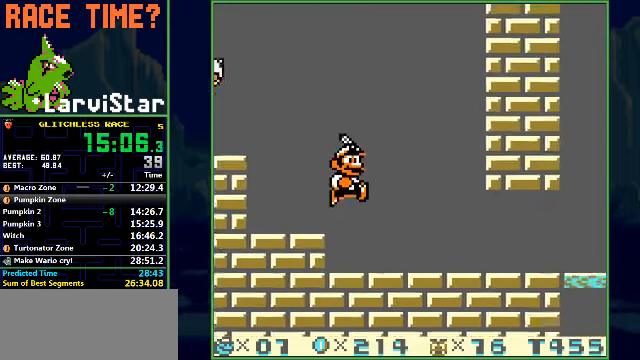
{"buttons": ["B", "DPAD_RIGHT"], "events": []}
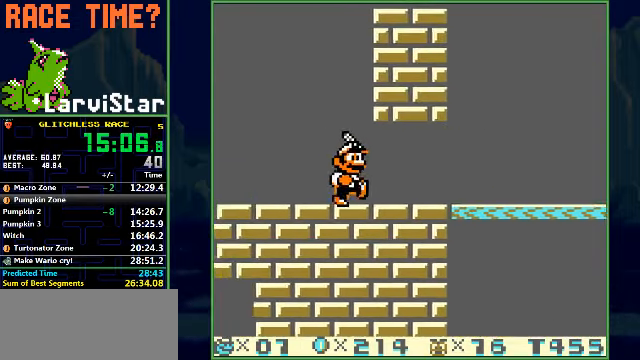
{"buttons": ["A", "B", "DPAD_RIGHT"], "events": [[467, "A", "down"]]}
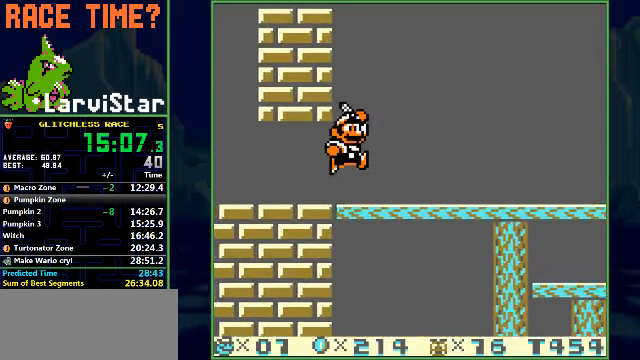
{"buttons": ["B", "DPAD_RIGHT"], "events": [[300, "A", "up"]]}
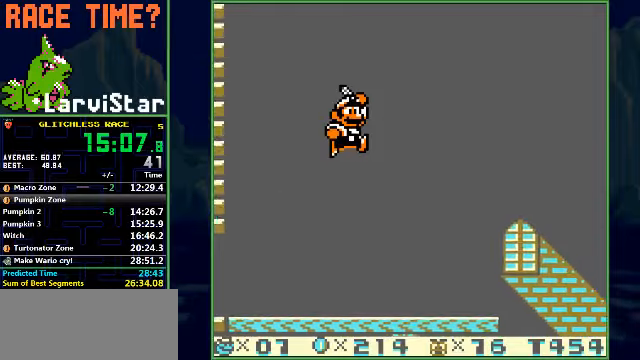
{"buttons": ["B", "DPAD_RIGHT"], "events": []}
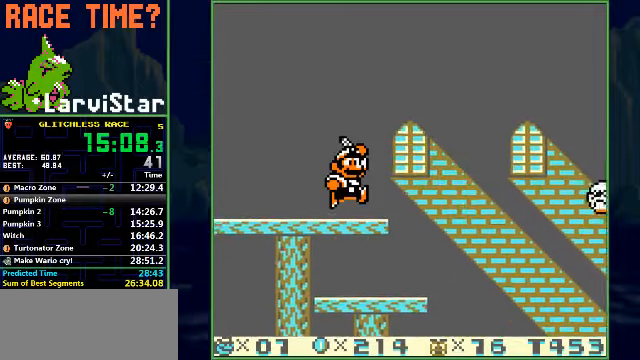
{"buttons": ["B", "DPAD_RIGHT"], "events": []}
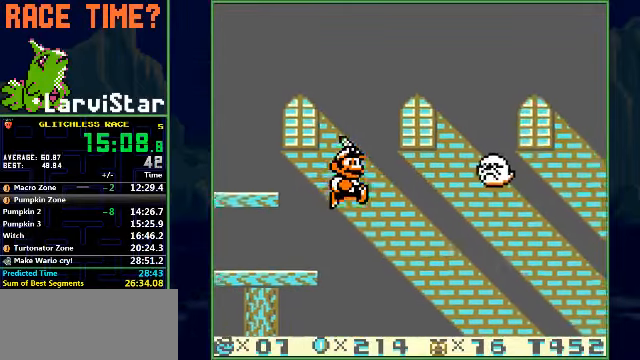
{"buttons": ["B", "DPAD_RIGHT"], "events": []}
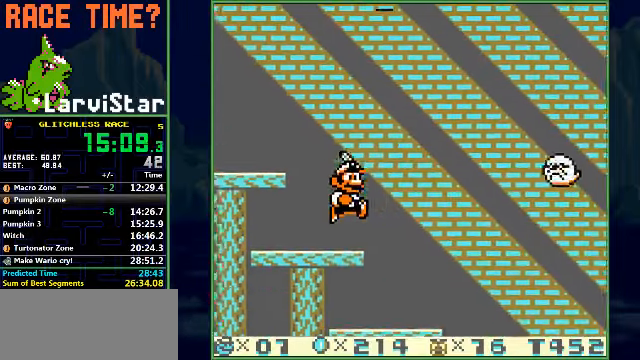
{"buttons": ["B", "DPAD_RIGHT"], "events": [[100, "A", "down"], [133, "A", "up"]]}
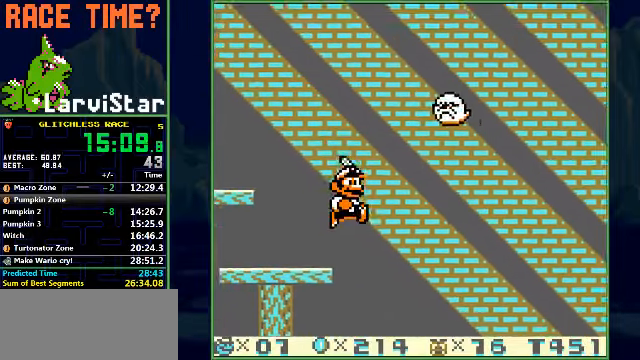
{"buttons": ["B", "DPAD_RIGHT"], "events": [[266, "A", "down"], [300, "A", "up"]]}
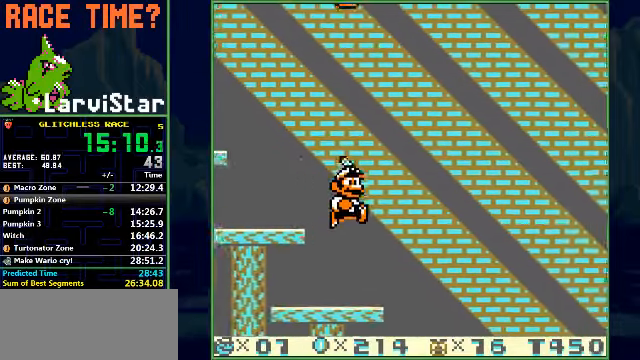
{"buttons": ["A", "B", "DPAD_RIGHT"], "events": [[500, "A", "down"]]}
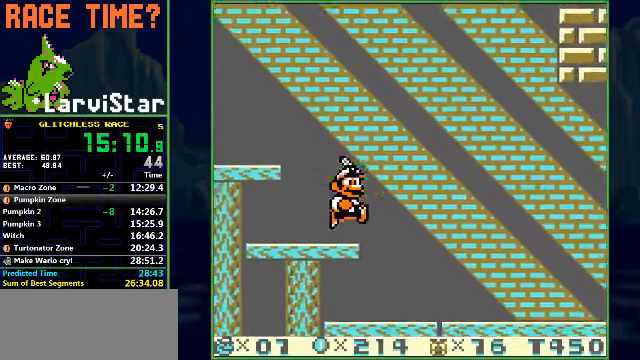
{"buttons": ["B", "DPAD_RIGHT"], "events": [[33, "A", "up"]]}
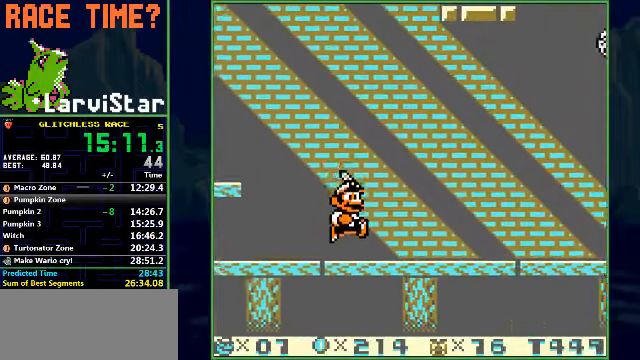
{"buttons": ["B", "DPAD_RIGHT"], "events": [[66, "A", "down"], [100, "A", "up"]]}
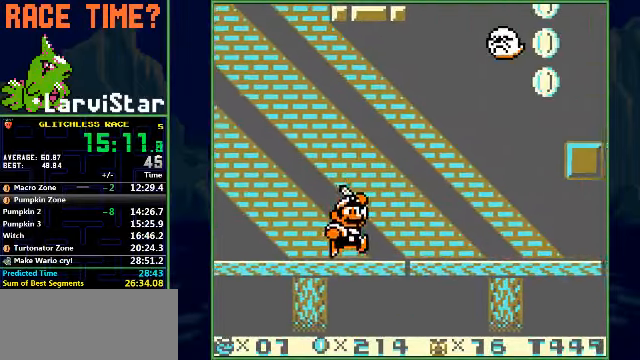
{"buttons": ["B", "DPAD_RIGHT"], "events": [[66, "A", "down"], [100, "A", "up"]]}
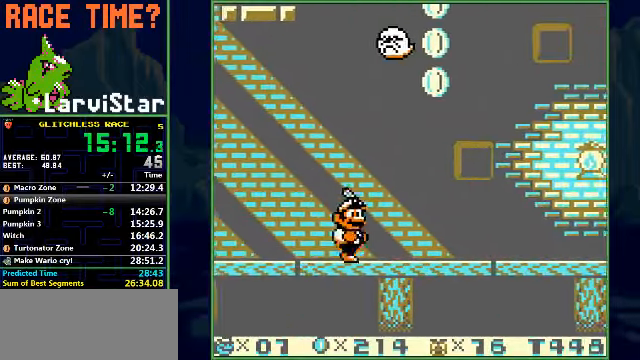
{"buttons": ["B", "DPAD_RIGHT"], "events": []}
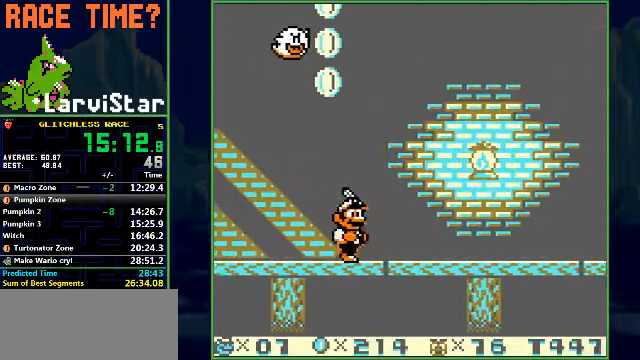
{"buttons": ["B", "DPAD_RIGHT"], "events": [[133, "A", "down"], [300, "A", "up"]]}
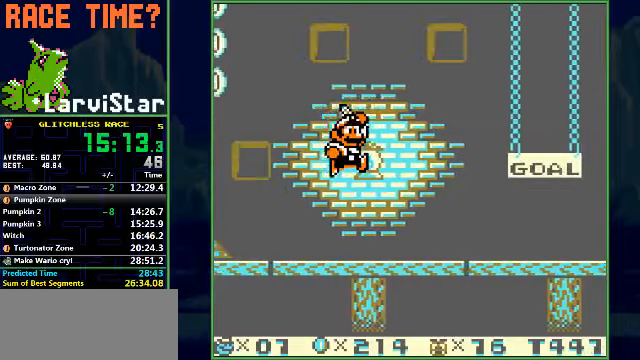
{"buttons": ["B", "DPAD_RIGHT"], "events": [[434, "A", "down"], [467, "A", "up"]]}
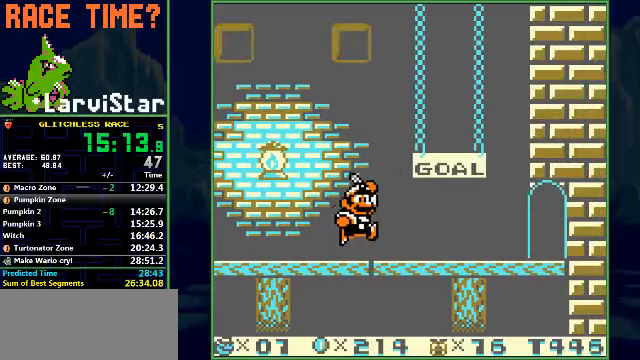
{"buttons": ["B", "DPAD_RIGHT"], "events": []}
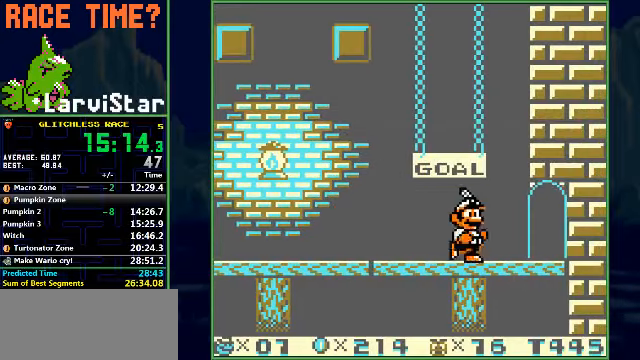
{"buttons": ["B", "DPAD_RIGHT"], "events": []}
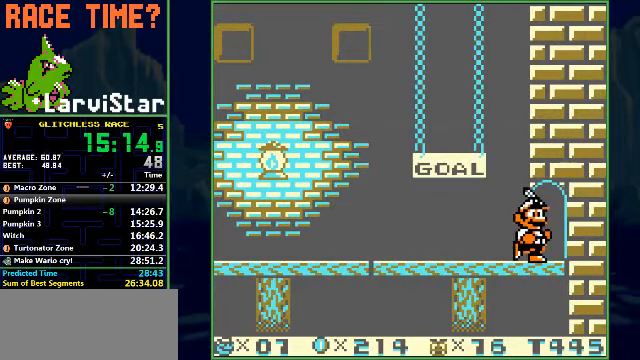
{"buttons": [], "events": [[34, "B", "up"], [34, "DPAD_RIGHT", "up"]]}
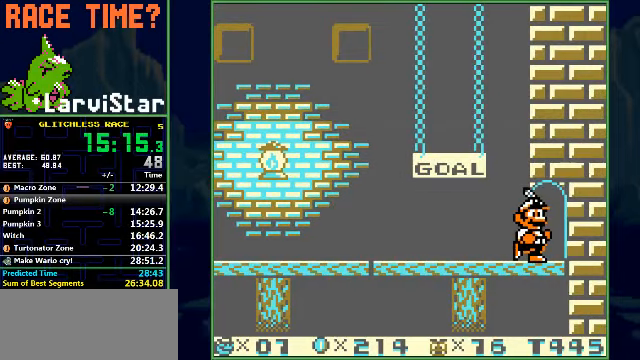
{"buttons": [], "events": []}
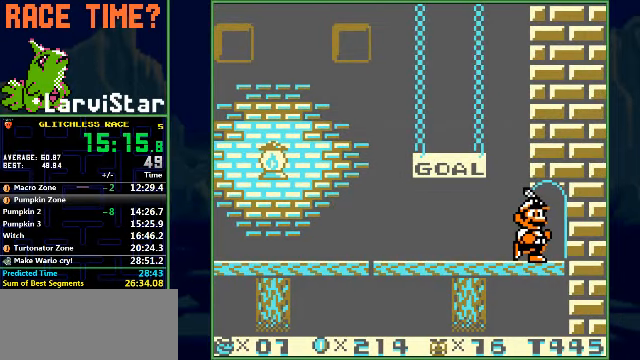
{"buttons": [], "events": []}
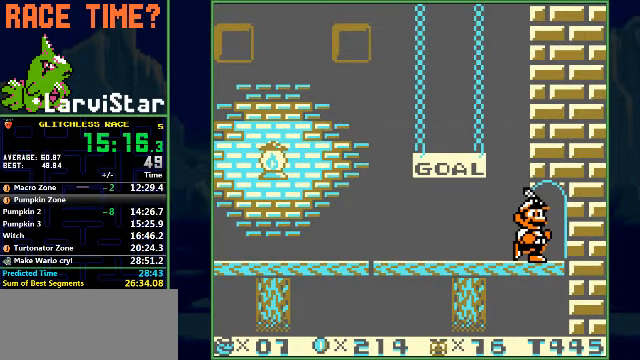
{"buttons": [], "events": []}